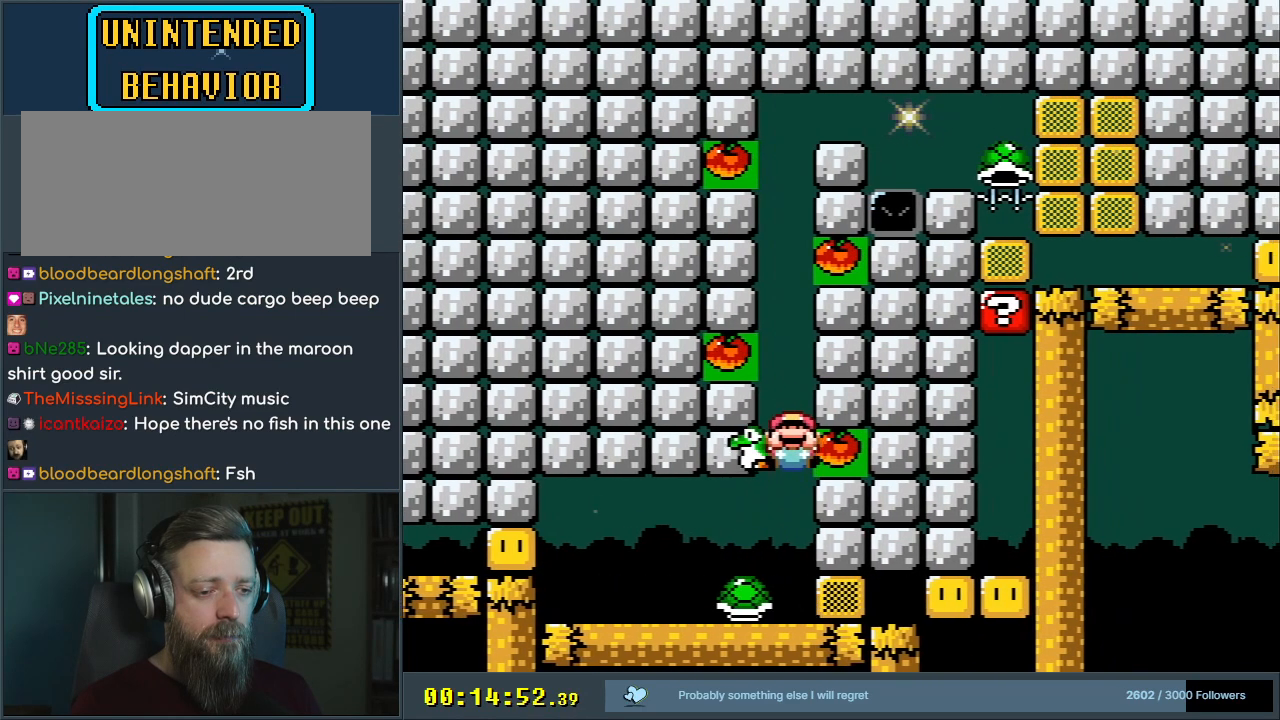
Gameplay with a controller (Nintendo layout); each line is a JSON object with the inputs held at the frame after it (dt_ms = milliseconds from this image to that frame). "events" lists button and stick changes between this image and that frame as [ms after this image, input, new state], when the widget could be followed in between. Not read: L3 R3.
{"dt_ms": 500, "buttons": ["Y", "DPAD_UP", "DPAD_RIGHT"], "events": [[67, "DPAD_LEFT", "up"], [150, "DPAD_RIGHT", "down"]]}
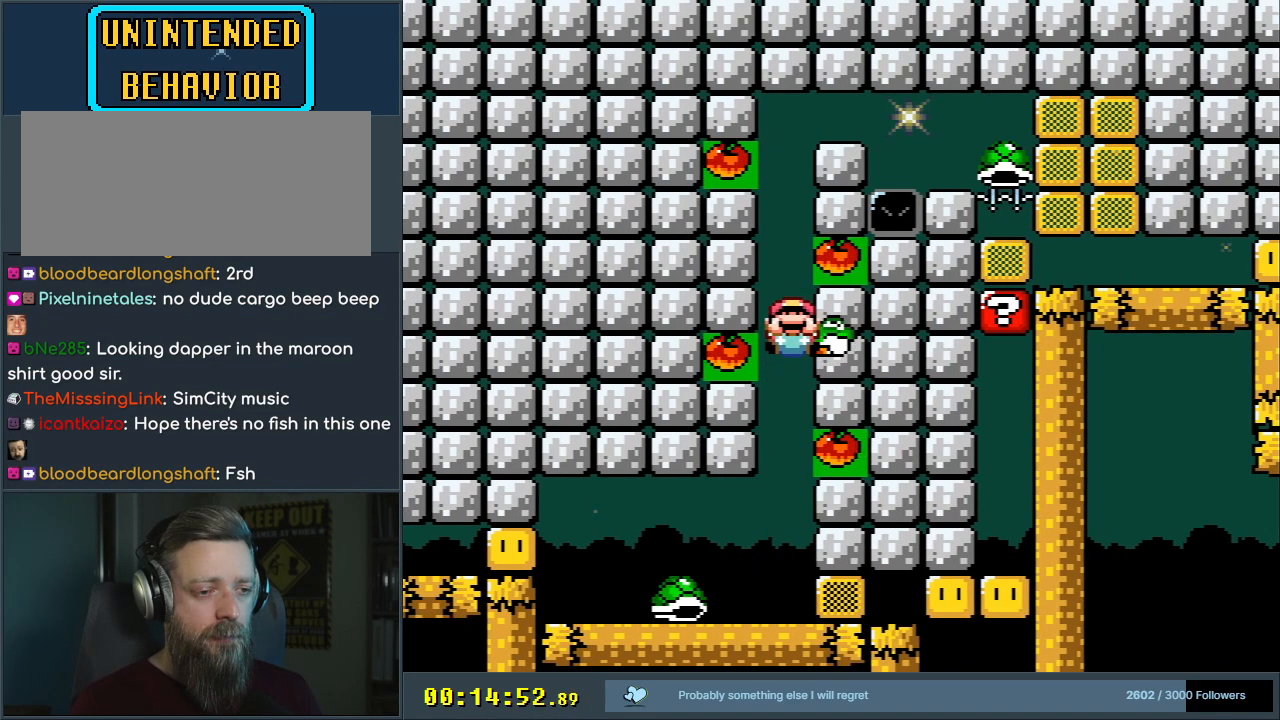
{"dt_ms": 500, "buttons": ["Y", "DPAD_UP", "DPAD_RIGHT"], "events": [[17, "DPAD_RIGHT", "up"], [50, "DPAD_LEFT", "down"], [417, "DPAD_LEFT", "up"], [433, "DPAD_RIGHT", "down"]]}
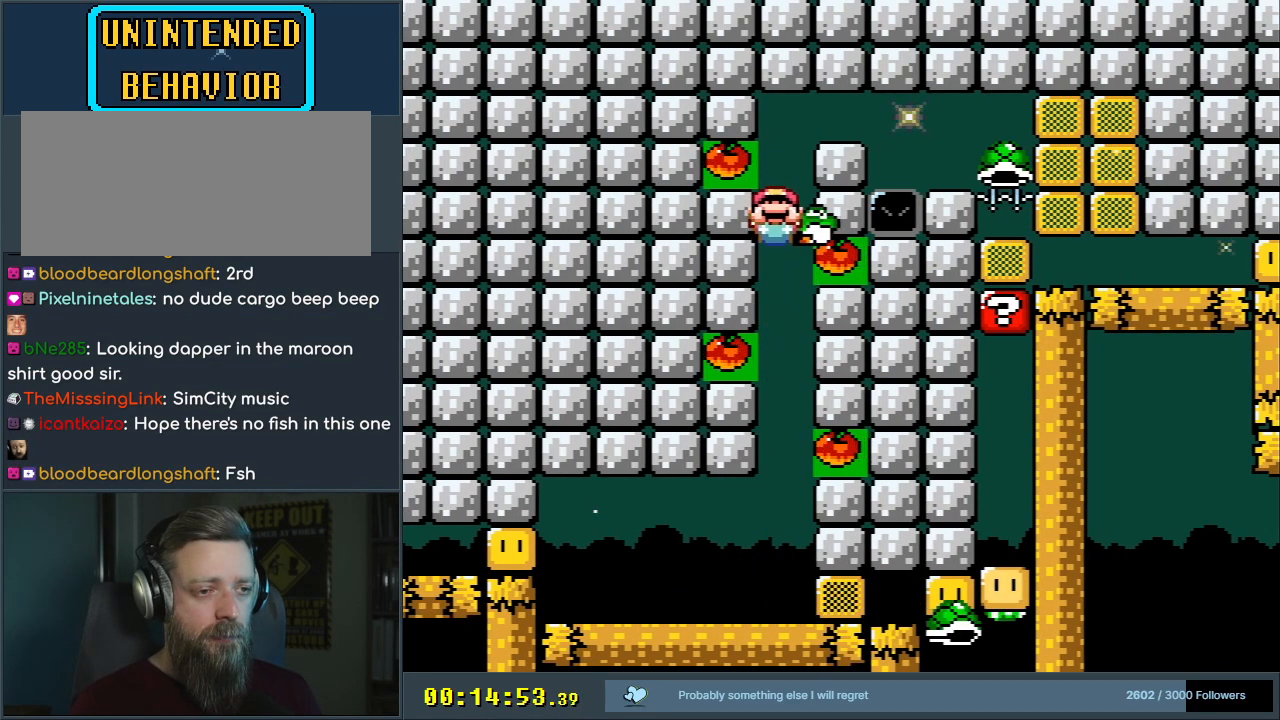
{"dt_ms": 500, "buttons": ["Y", "DPAD_UP", "DPAD_RIGHT"], "events": []}
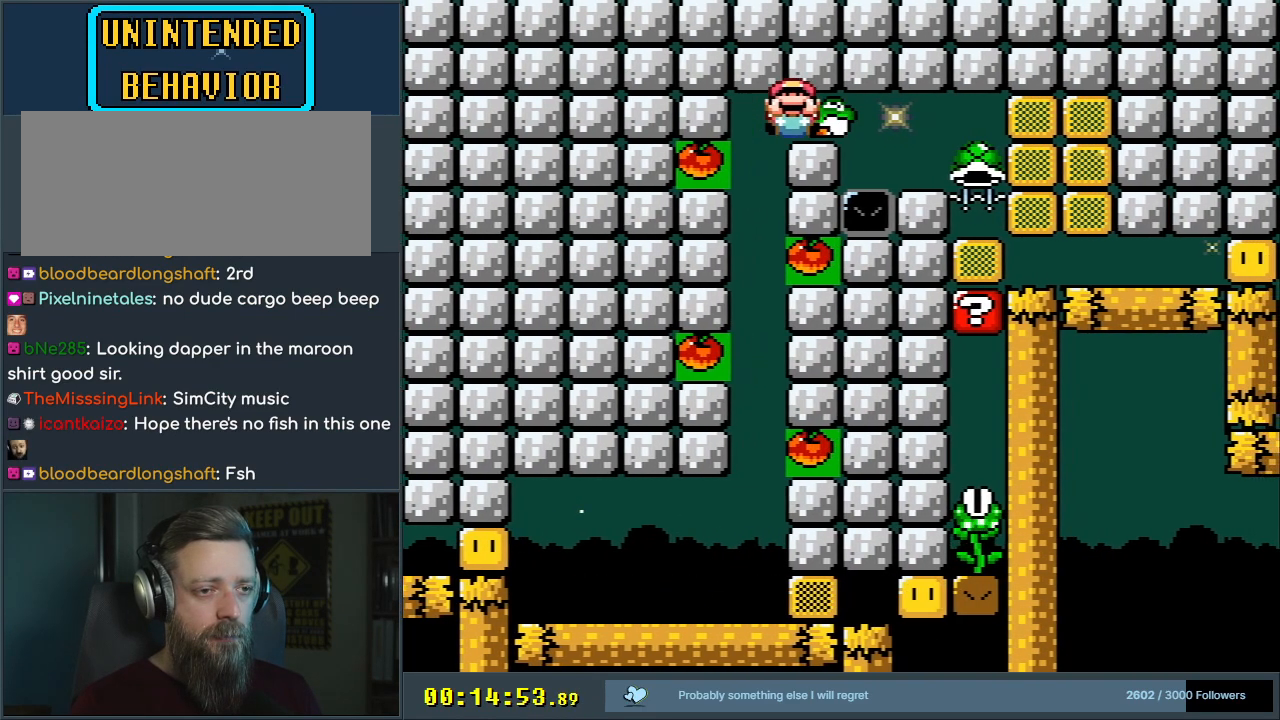
{"dt_ms": 500, "buttons": ["Y", "DPAD_UP"], "events": [[467, "DPAD_RIGHT", "up"]]}
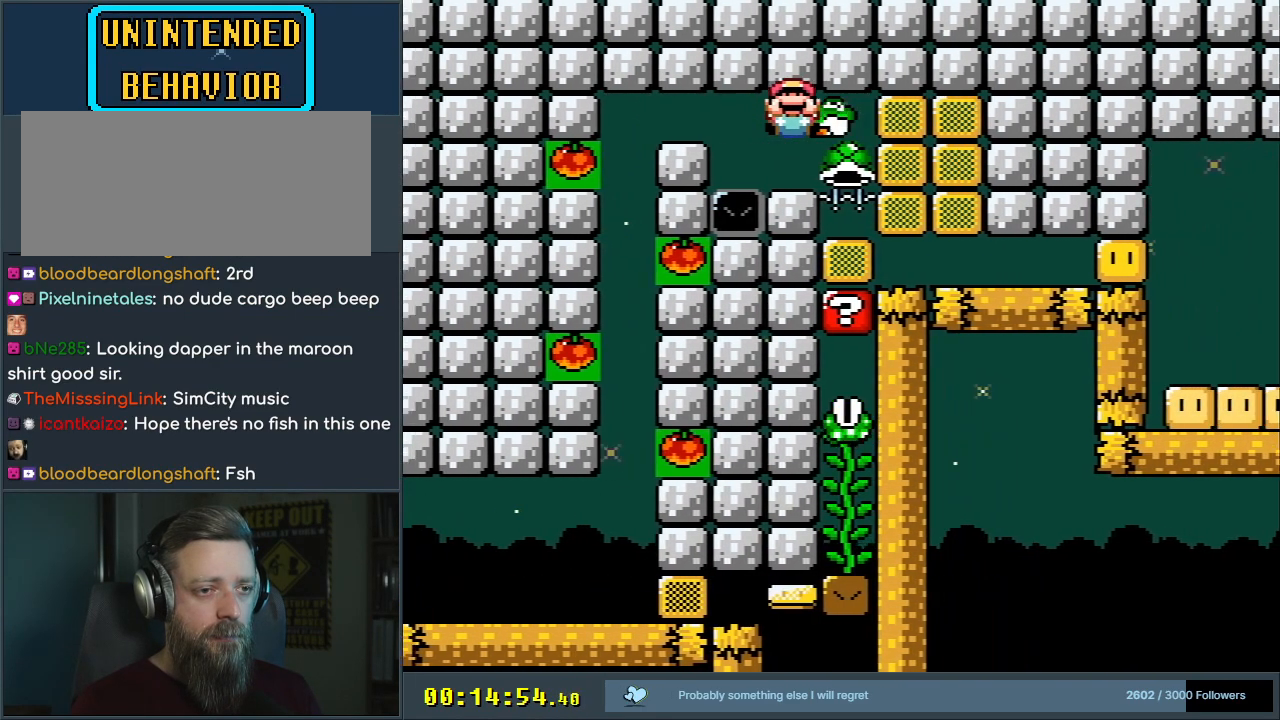
{"dt_ms": 500, "buttons": ["Y", "DPAD_DOWN"], "events": [[33, "DPAD_LEFT", "down"], [33, "DPAD_UP", "up"], [117, "DPAD_LEFT", "up"], [350, "DPAD_DOWN", "down"]]}
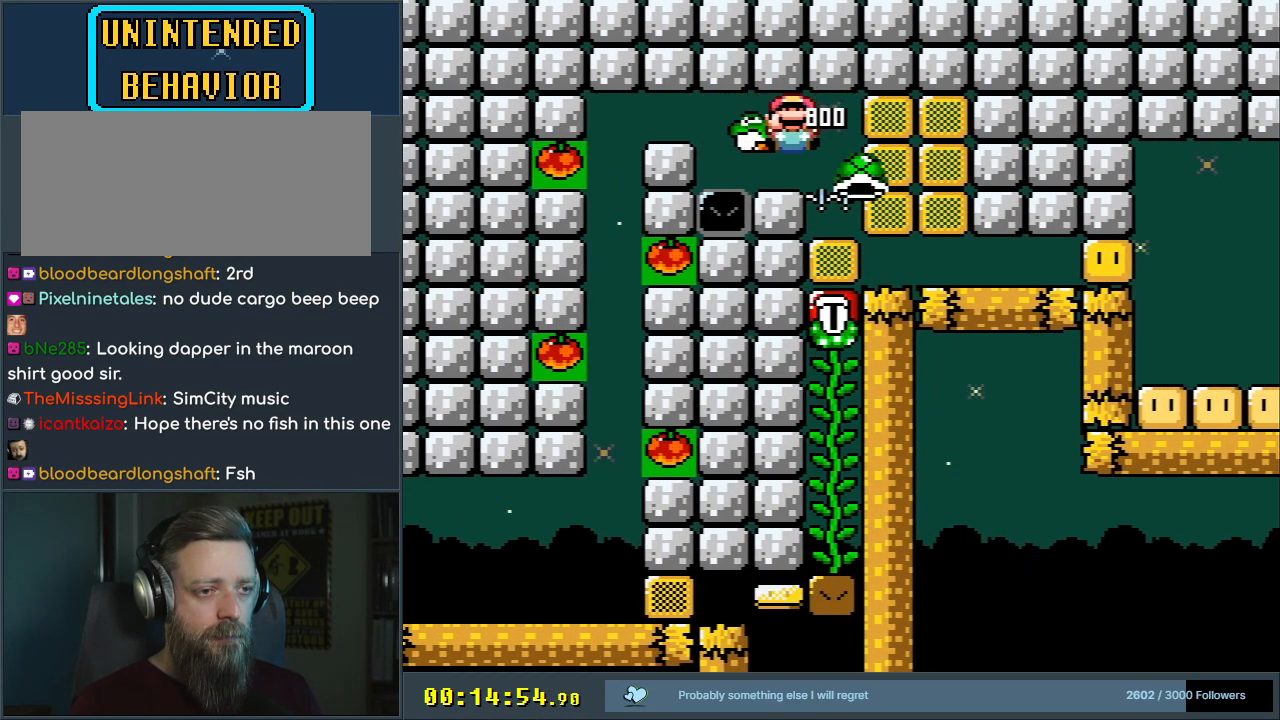
{"dt_ms": 500, "buttons": ["Y"], "events": [[100, "DPAD_DOWN", "up"]]}
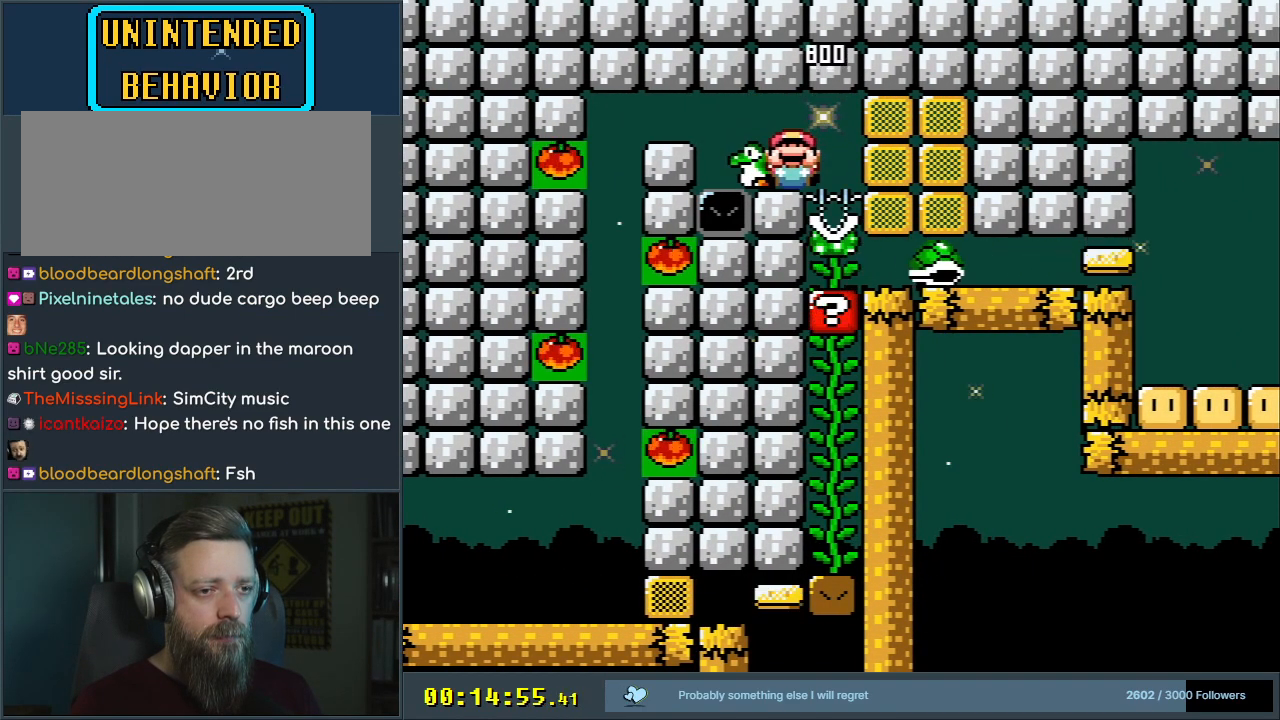
{"dt_ms": 500, "buttons": ["Y", "DPAD_DOWN"], "events": [[183, "DPAD_RIGHT", "down"], [367, "DPAD_DOWN", "down"], [450, "DPAD_RIGHT", "up"]]}
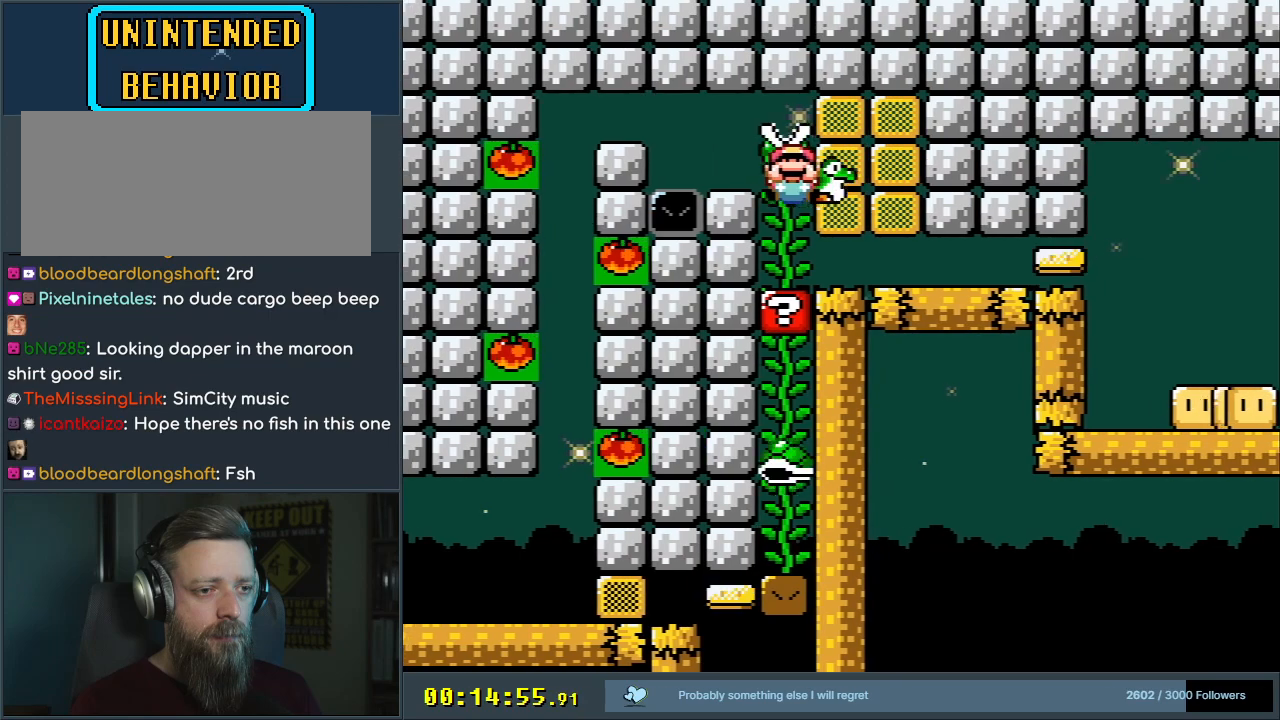
{"dt_ms": 500, "buttons": ["Y", "DPAD_RIGHT"], "events": [[250, "DPAD_RIGHT", "down"], [350, "DPAD_DOWN", "up"]]}
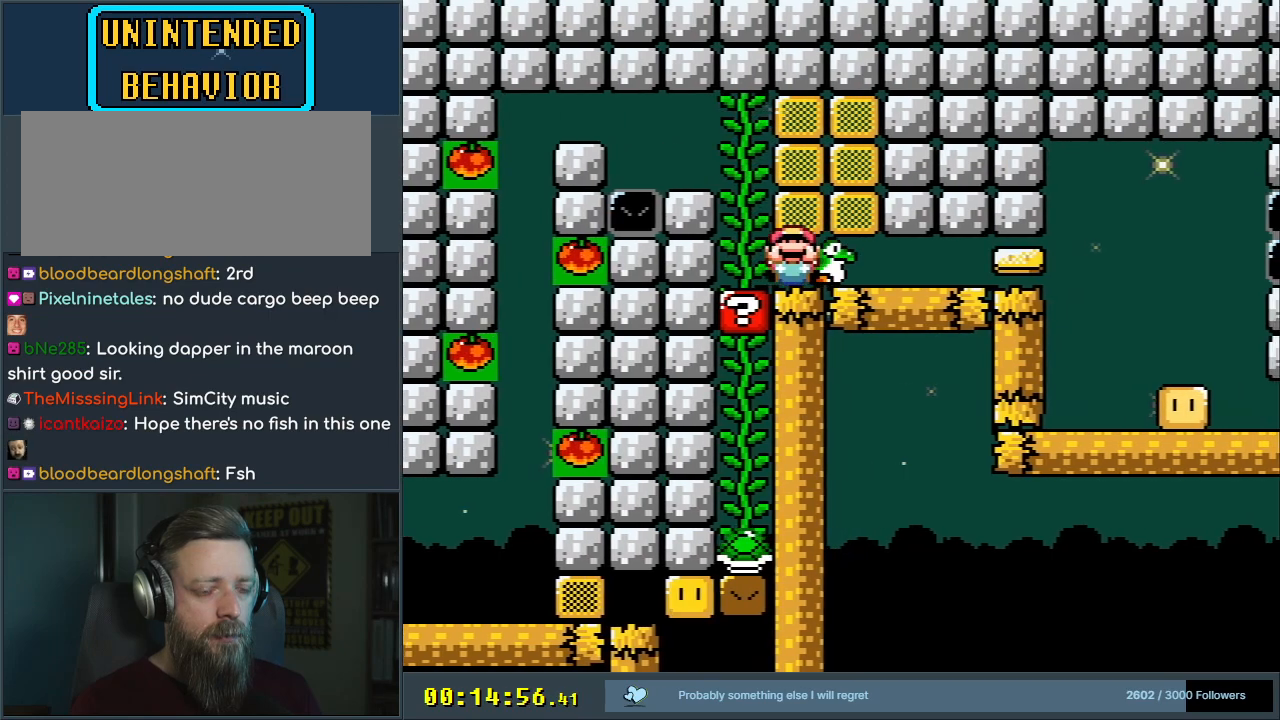
{"dt_ms": 500, "buttons": ["Y", "DPAD_RIGHT"], "events": []}
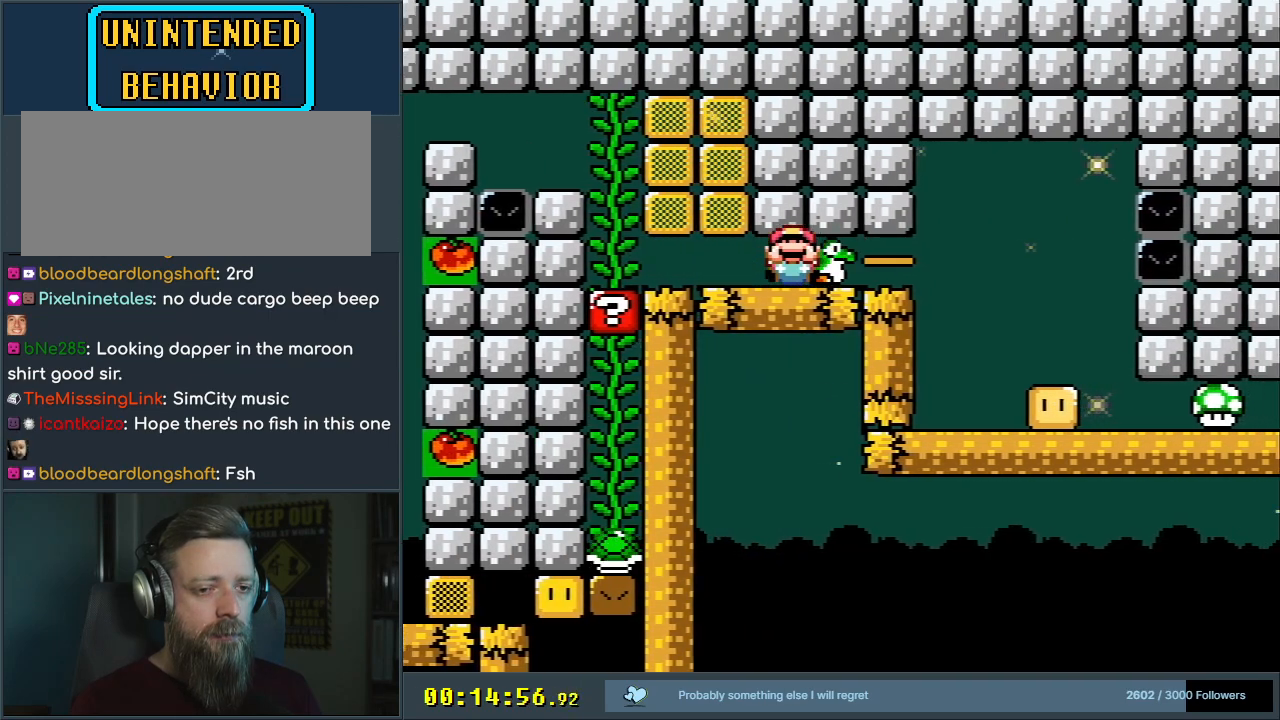
{"dt_ms": 500, "buttons": ["Y", "DPAD_RIGHT"], "events": []}
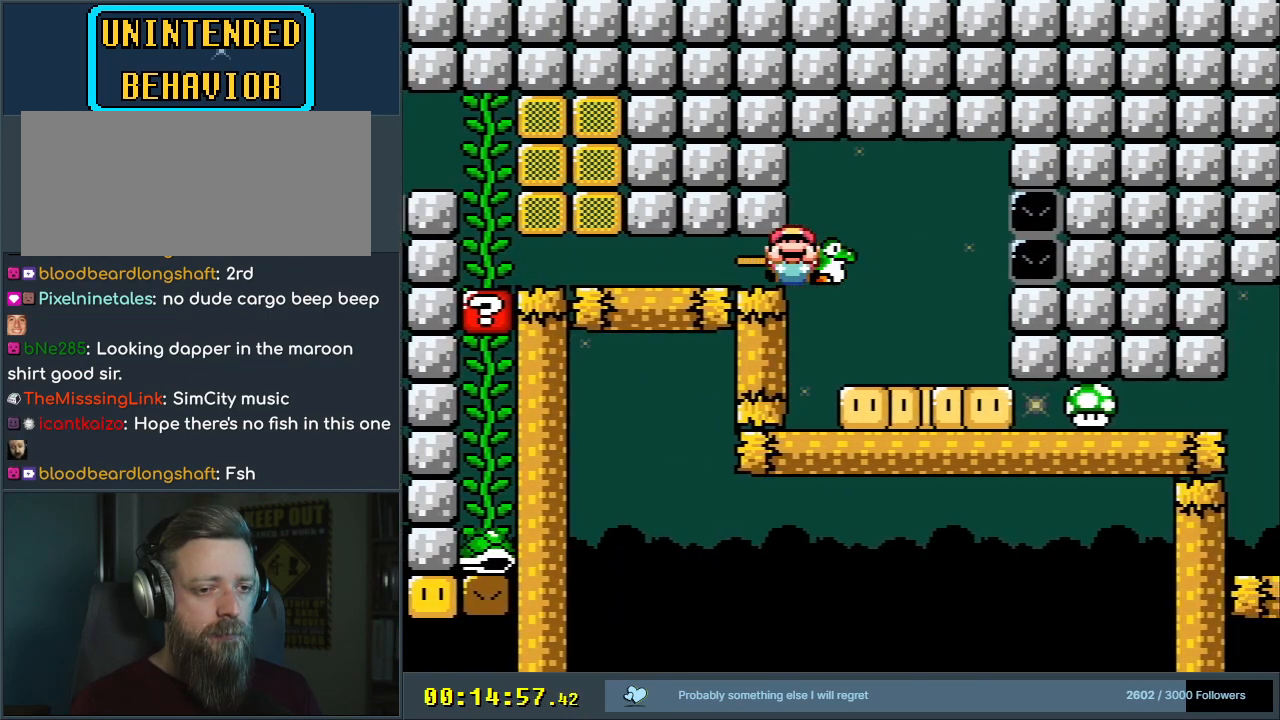
{"dt_ms": 500, "buttons": ["Y", "DPAD_DOWN", "DPAD_RIGHT"], "events": [[217, "DPAD_DOWN", "down"], [283, "DPAD_RIGHT", "up"], [400, "DPAD_RIGHT", "down"]]}
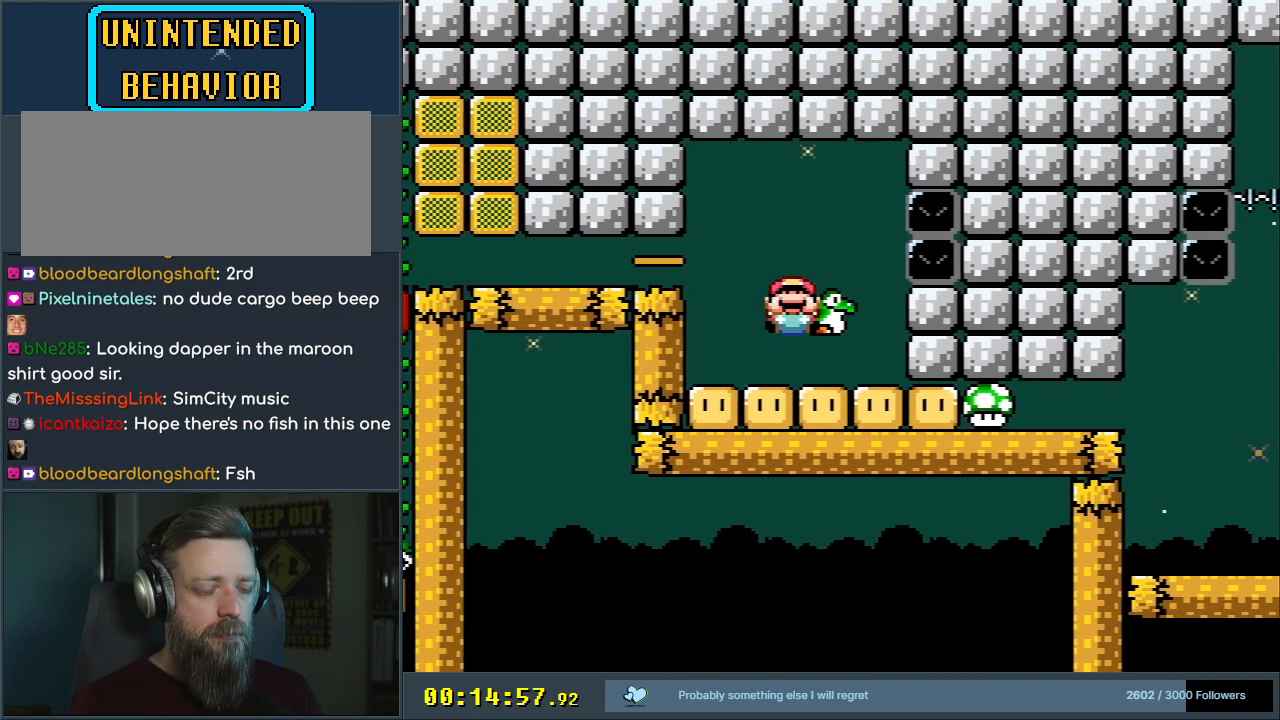
{"dt_ms": 500, "buttons": ["Y"], "events": [[83, "DPAD_DOWN", "up"], [233, "DPAD_RIGHT", "up"]]}
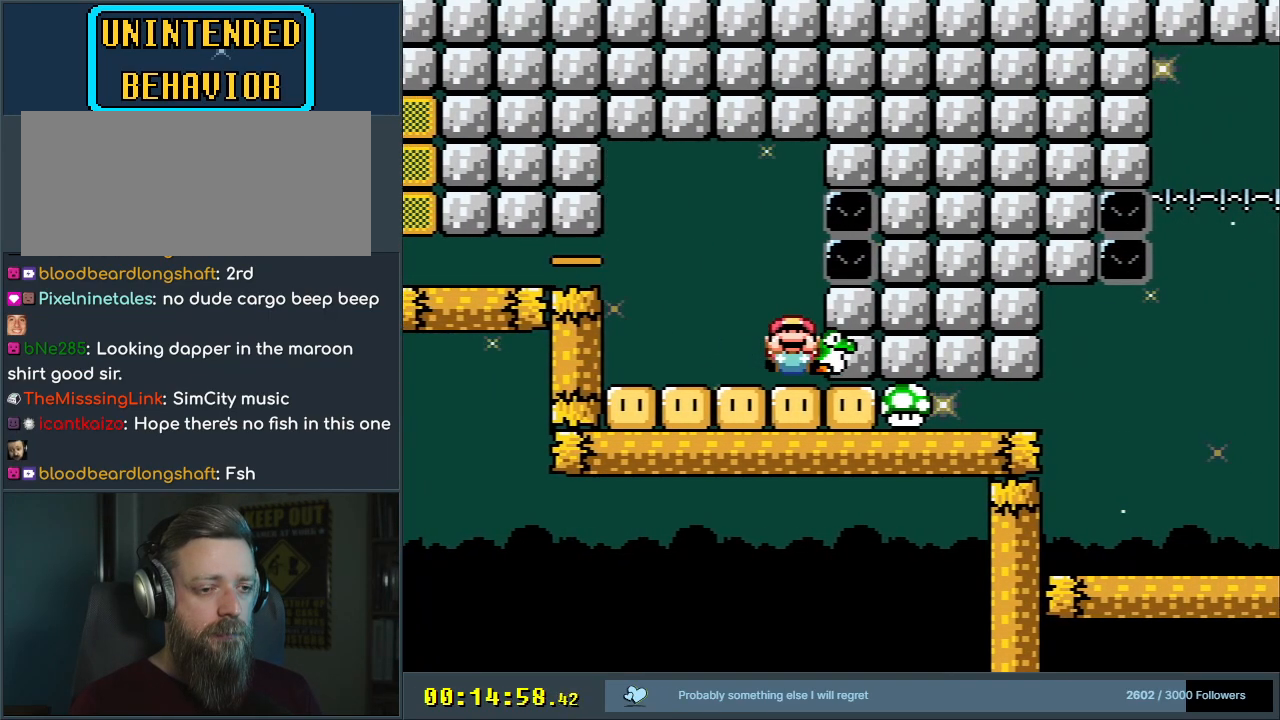
{"dt_ms": 500, "buttons": ["Y"], "events": []}
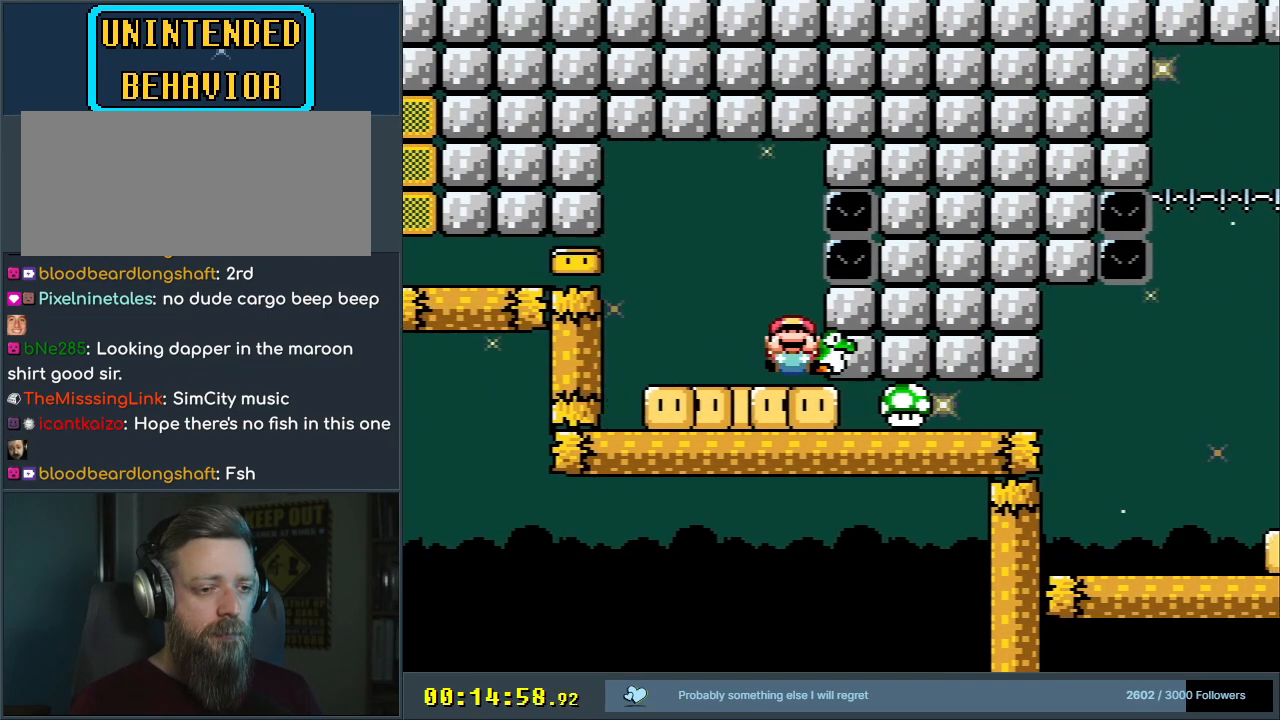
{"dt_ms": 500, "buttons": ["Y", "DPAD_DOWN"], "events": [[83, "DPAD_RIGHT", "down"], [233, "DPAD_DOWN", "down"], [283, "DPAD_RIGHT", "up"]]}
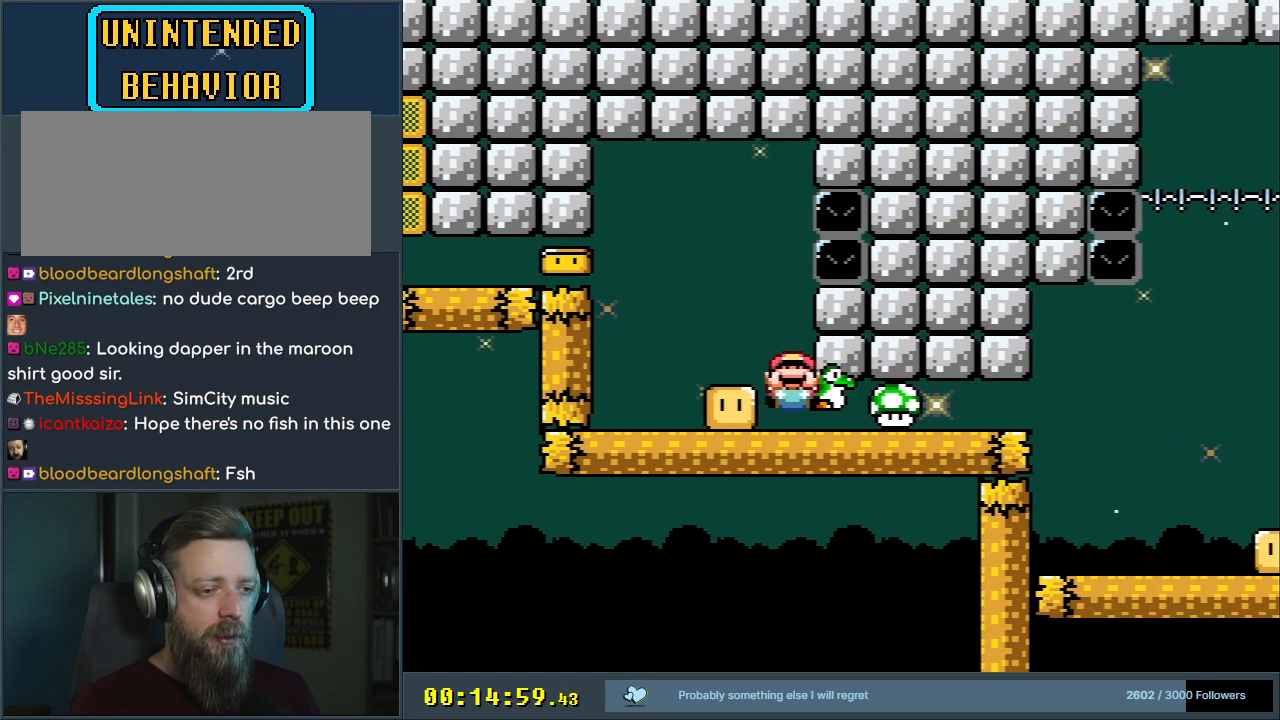
{"dt_ms": 500, "buttons": ["Y"], "events": [[50, "DPAD_DOWN", "up"], [67, "DPAD_LEFT", "down"], [150, "DPAD_LEFT", "up"]]}
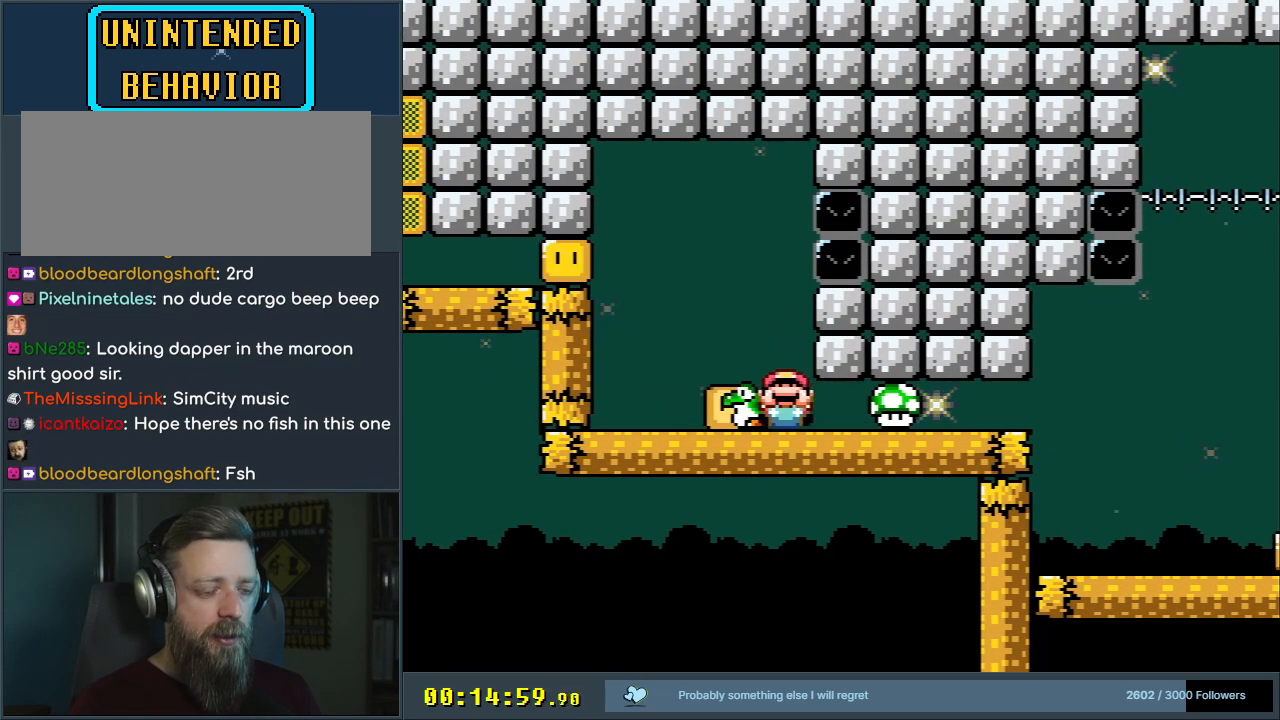
{"dt_ms": 500, "buttons": ["Y"], "events": []}
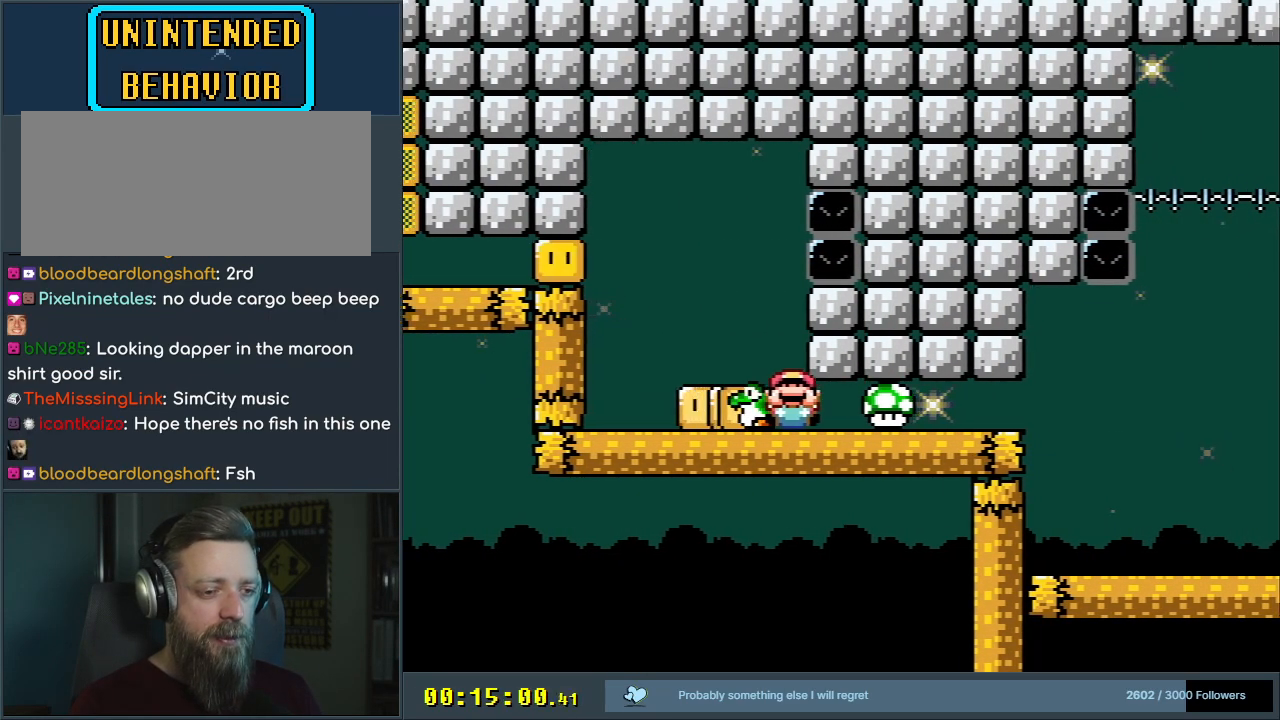
{"dt_ms": 500, "buttons": ["Y"], "events": []}
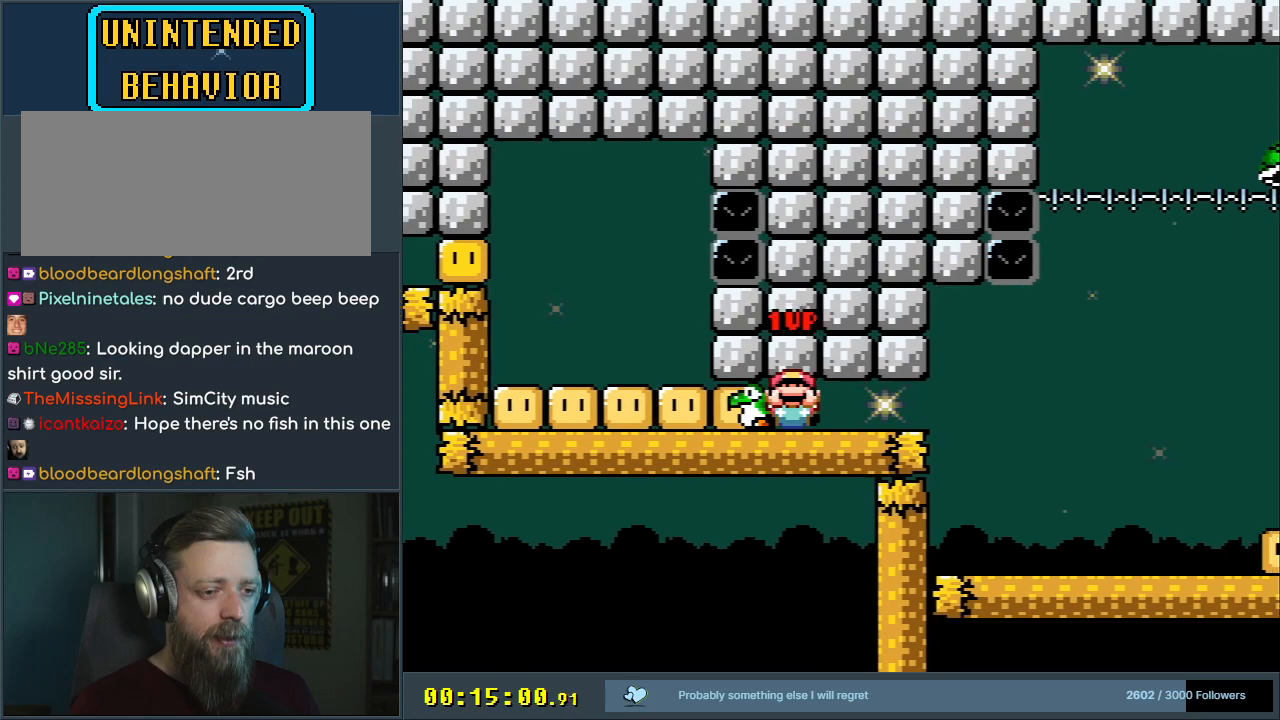
{"dt_ms": 500, "buttons": ["Y", "DPAD_RIGHT"], "events": [[333, "DPAD_RIGHT", "down"]]}
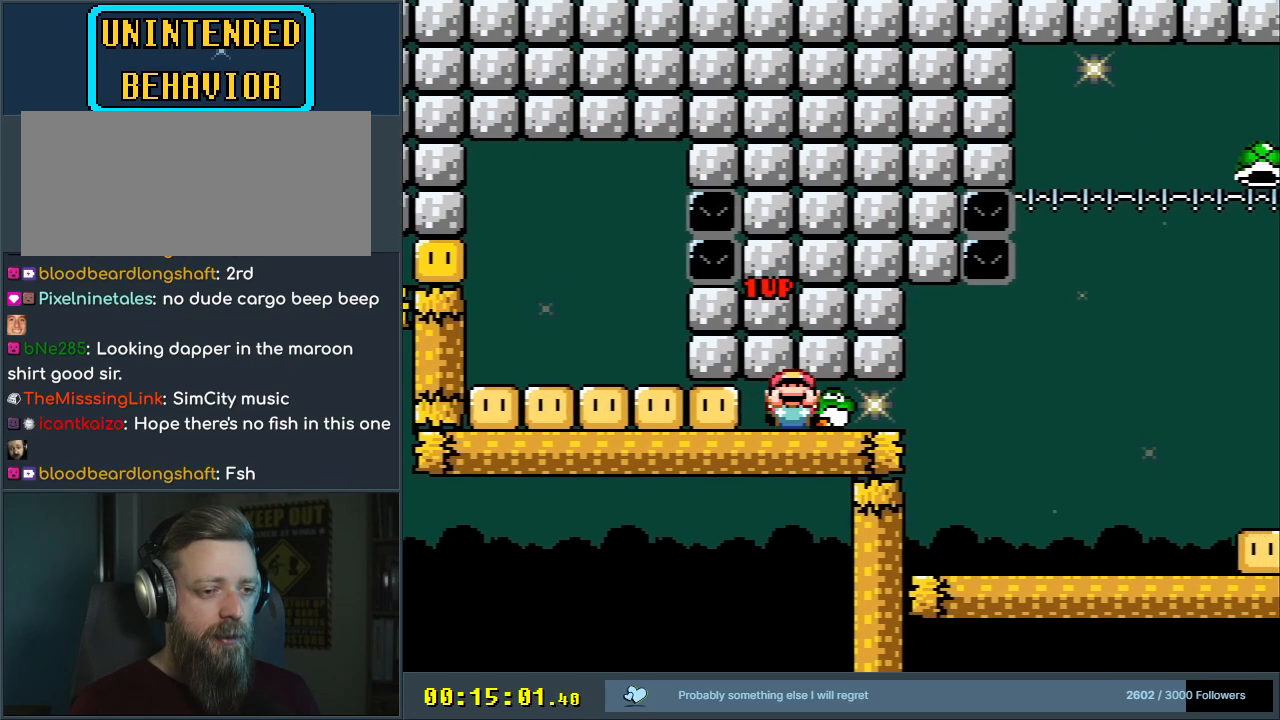
{"dt_ms": 500, "buttons": ["Y", "DPAD_RIGHT"], "events": []}
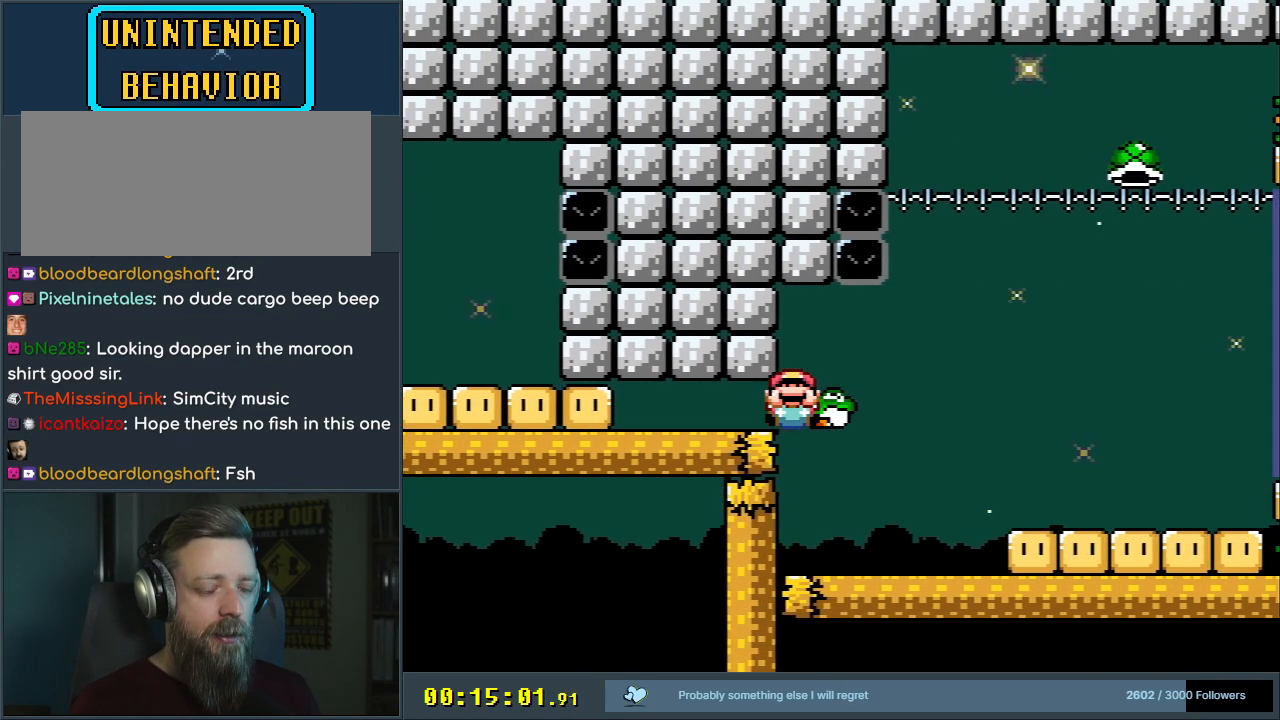
{"dt_ms": 500, "buttons": ["Y", "DPAD_RIGHT"], "events": []}
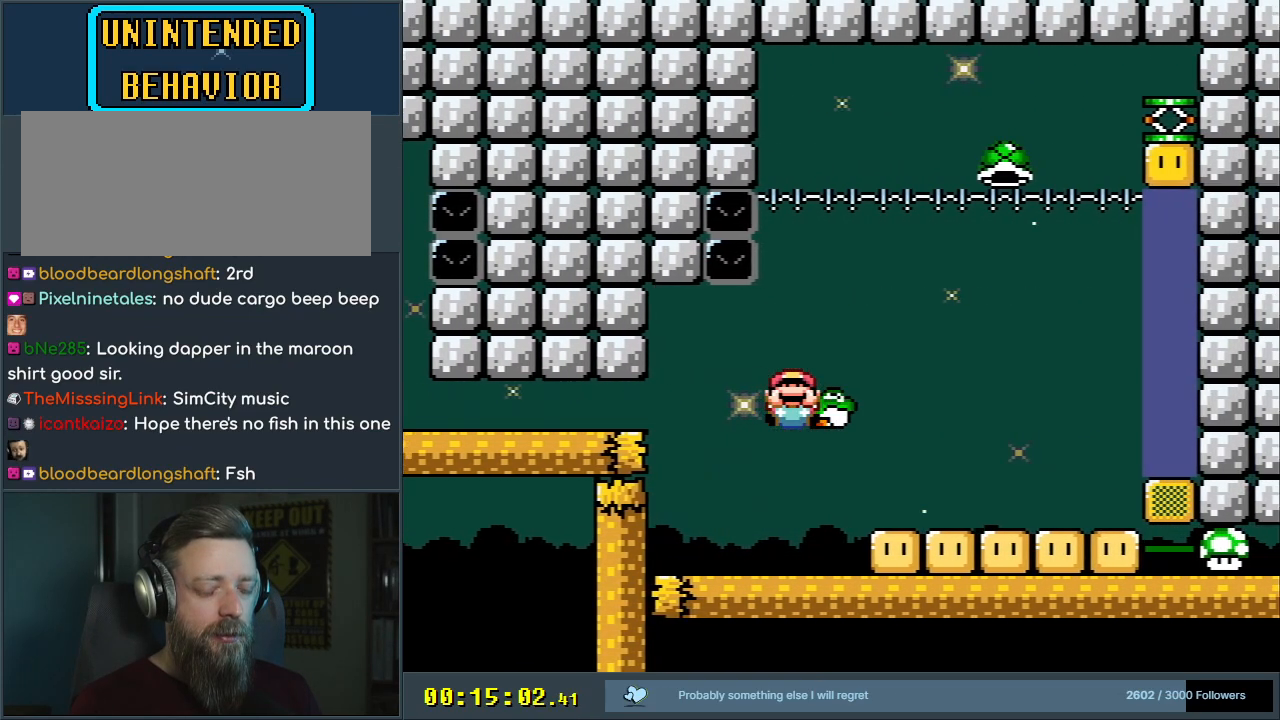
{"dt_ms": 500, "buttons": ["Y"], "events": [[433, "DPAD_RIGHT", "up"]]}
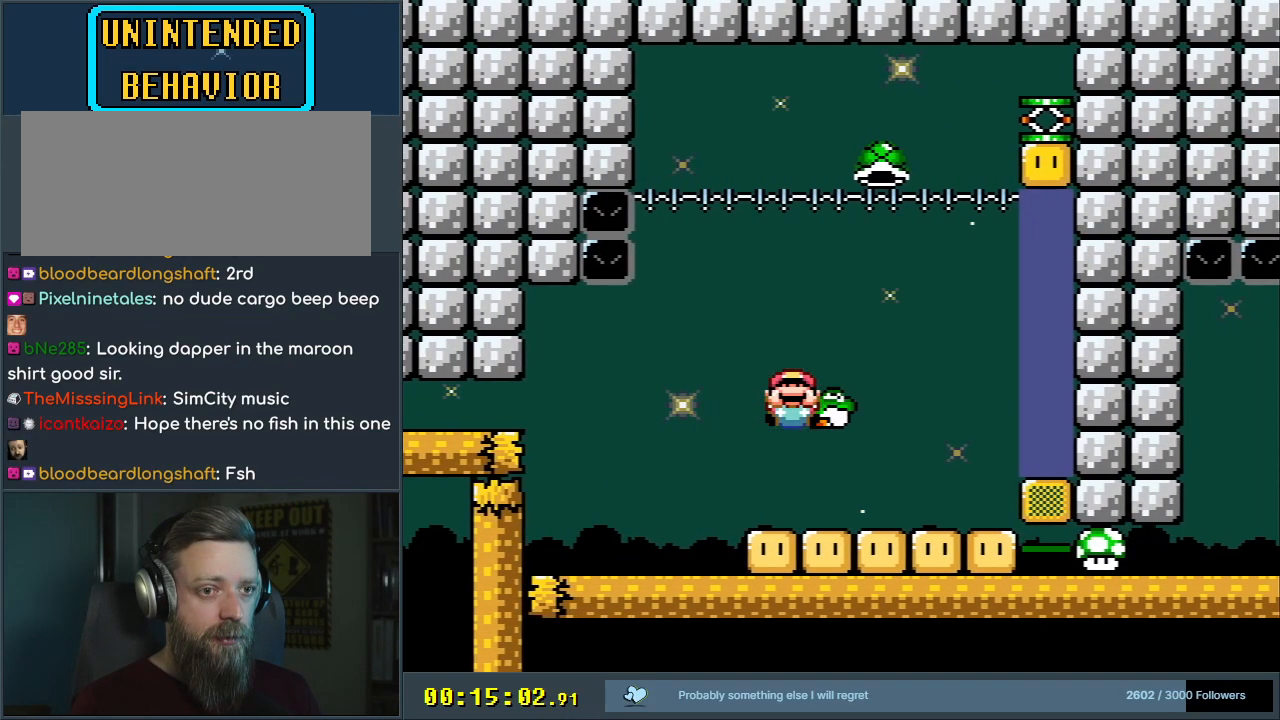
{"dt_ms": 500, "buttons": ["Y"], "events": [[283, "DPAD_RIGHT", "down"], [433, "DPAD_RIGHT", "up"]]}
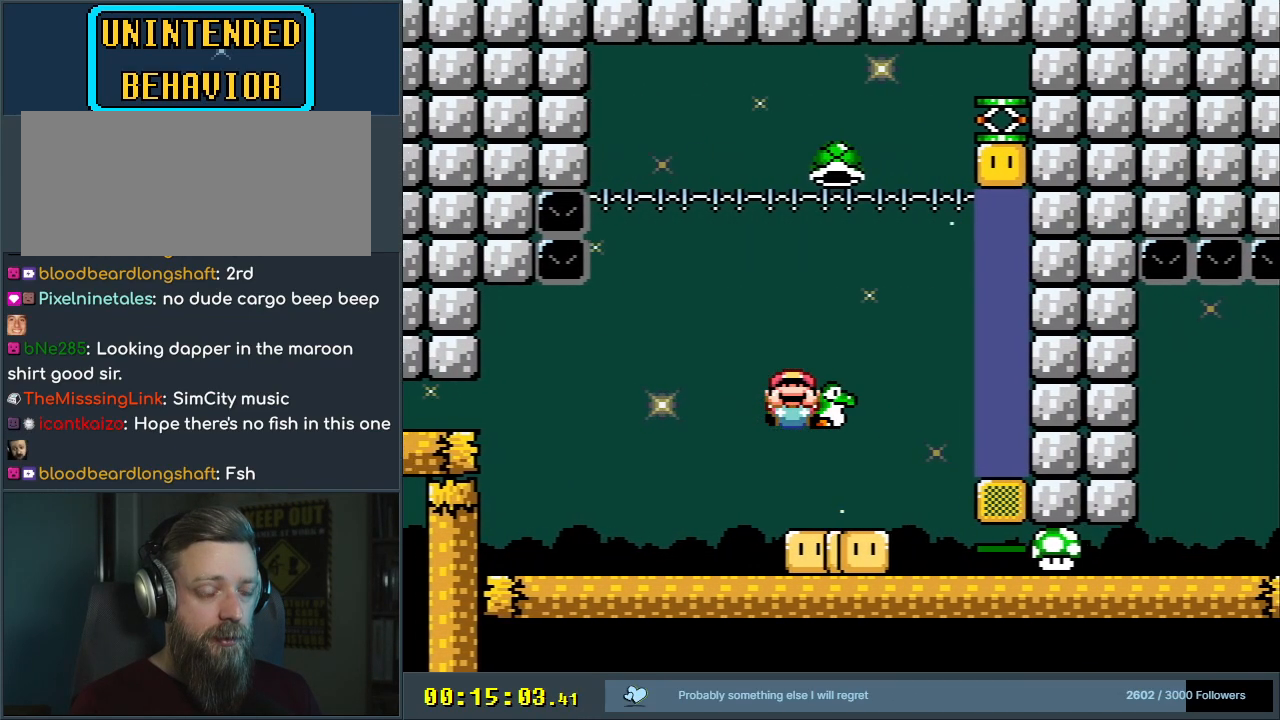
{"dt_ms": 500, "buttons": ["Y"], "events": [[250, "DPAD_RIGHT", "down"], [367, "DPAD_RIGHT", "up"]]}
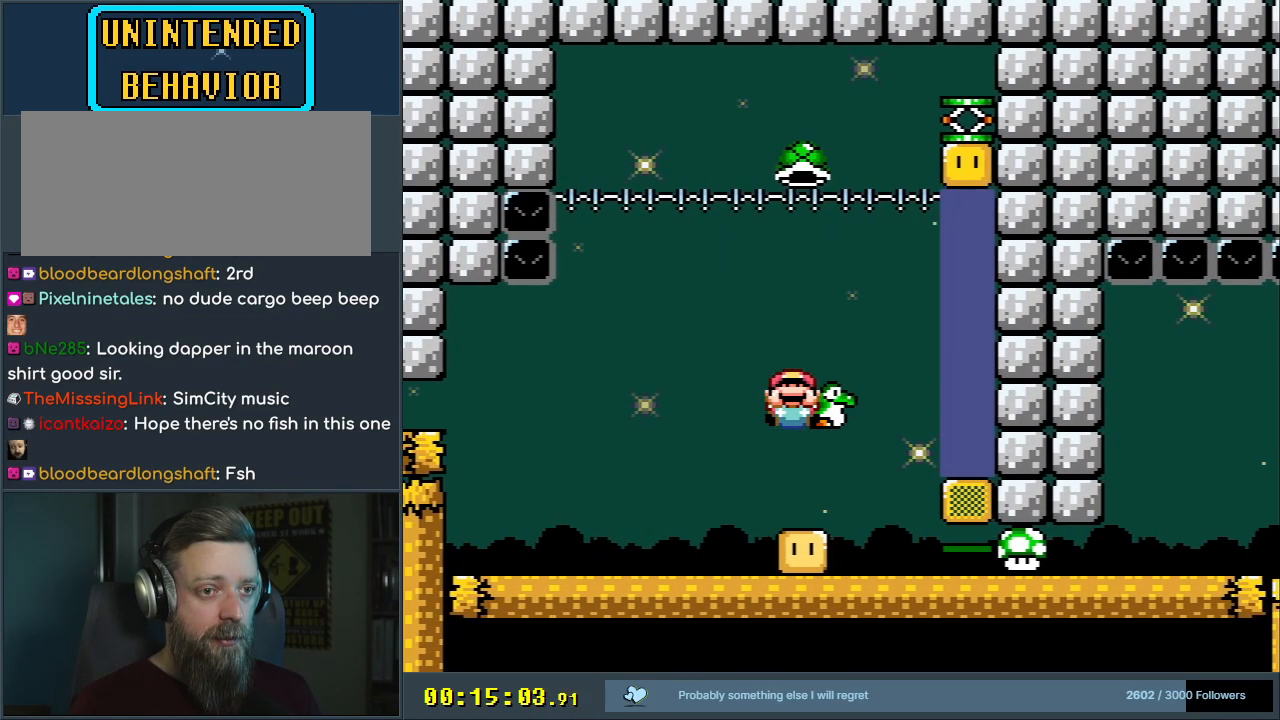
{"dt_ms": 1000, "buttons": ["Y"], "events": []}
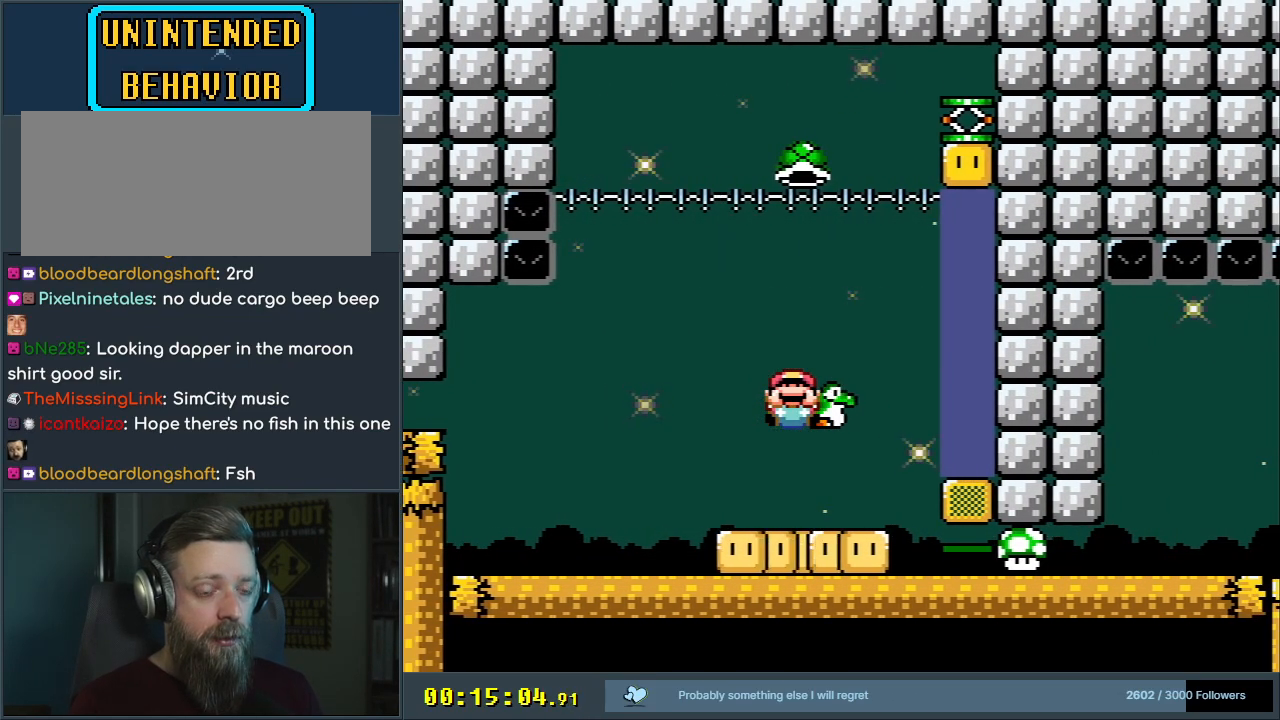
{"dt_ms": 500, "buttons": ["Y"], "events": []}
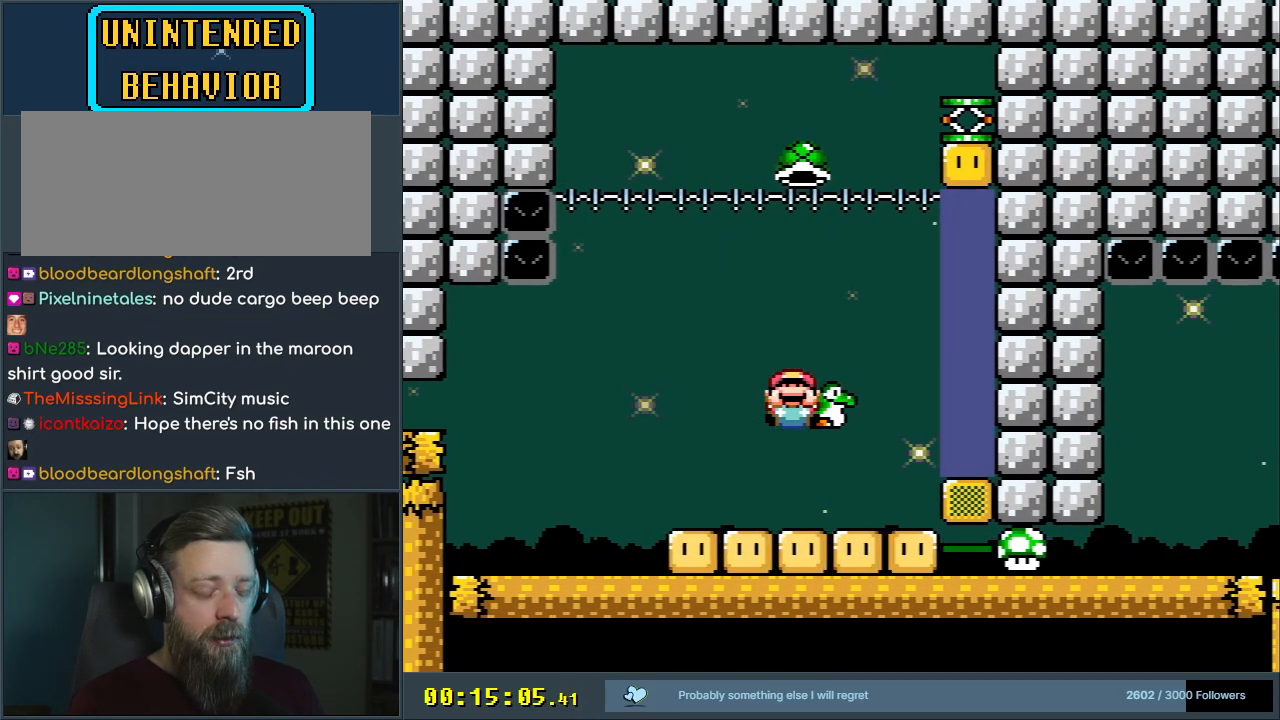
{"dt_ms": 500, "buttons": ["Y"], "events": []}
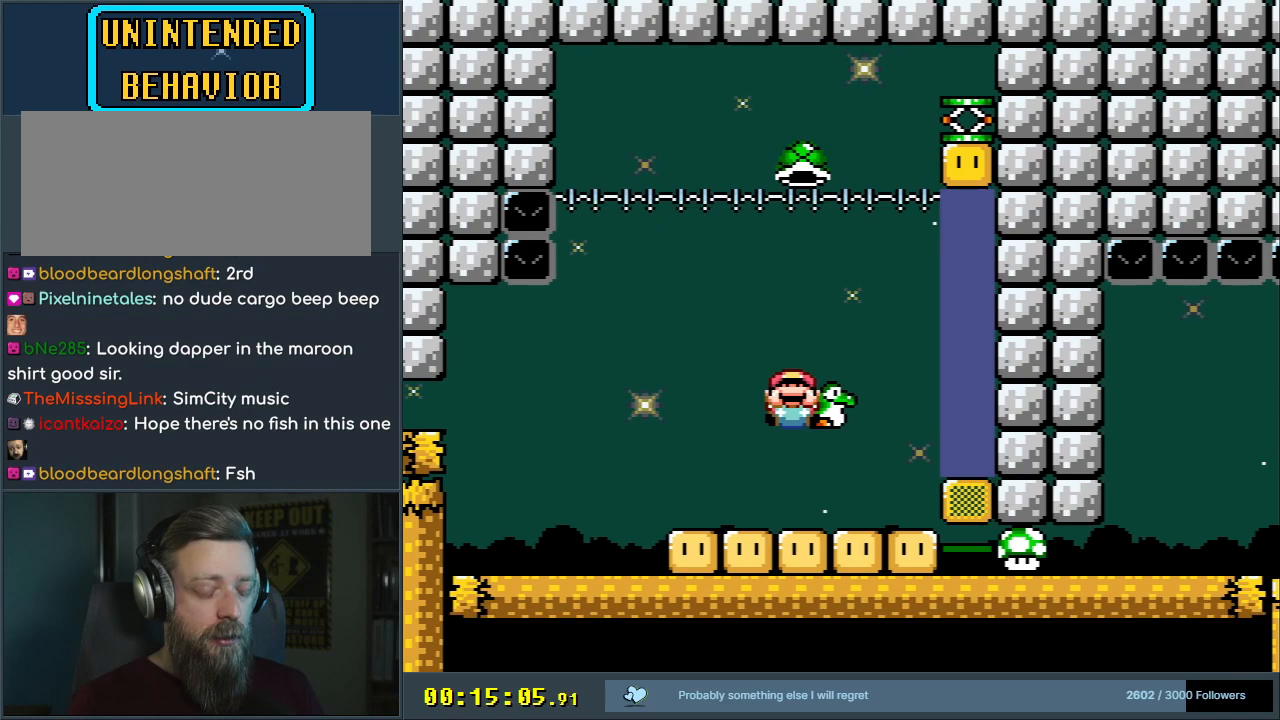
{"dt_ms": 500, "buttons": ["Y"], "events": []}
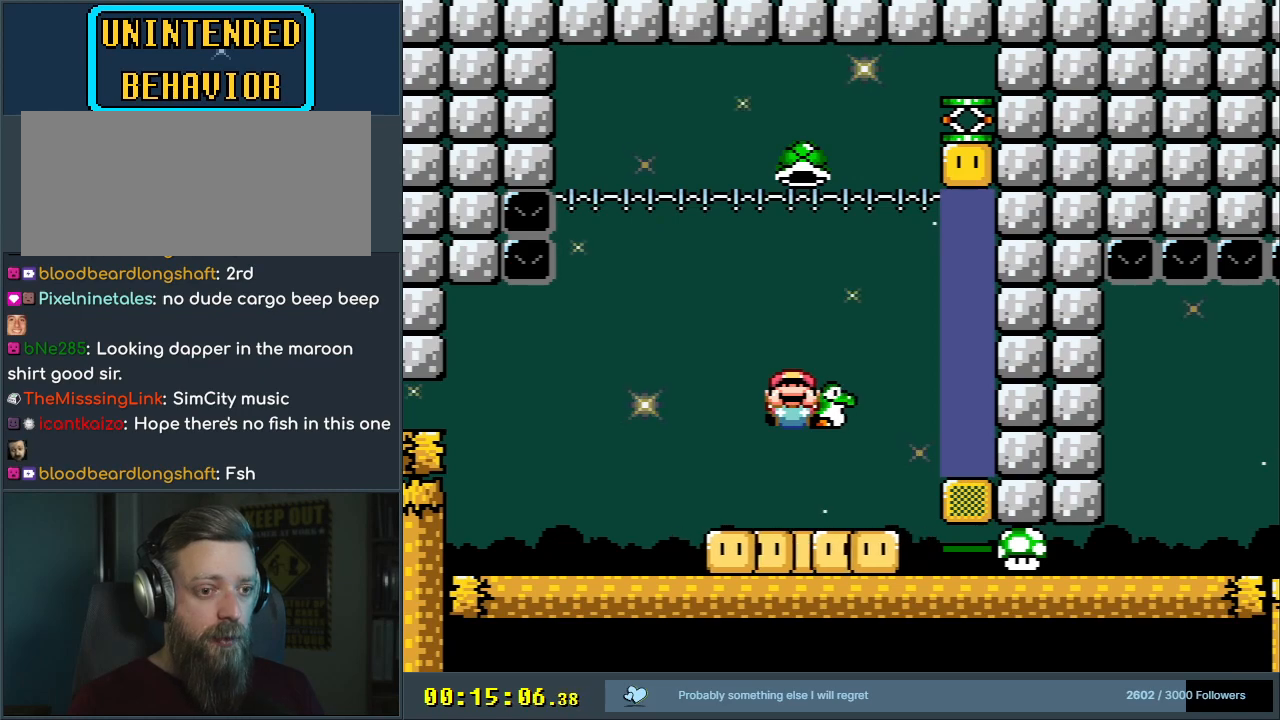
{"dt_ms": 500, "buttons": ["Y"], "events": []}
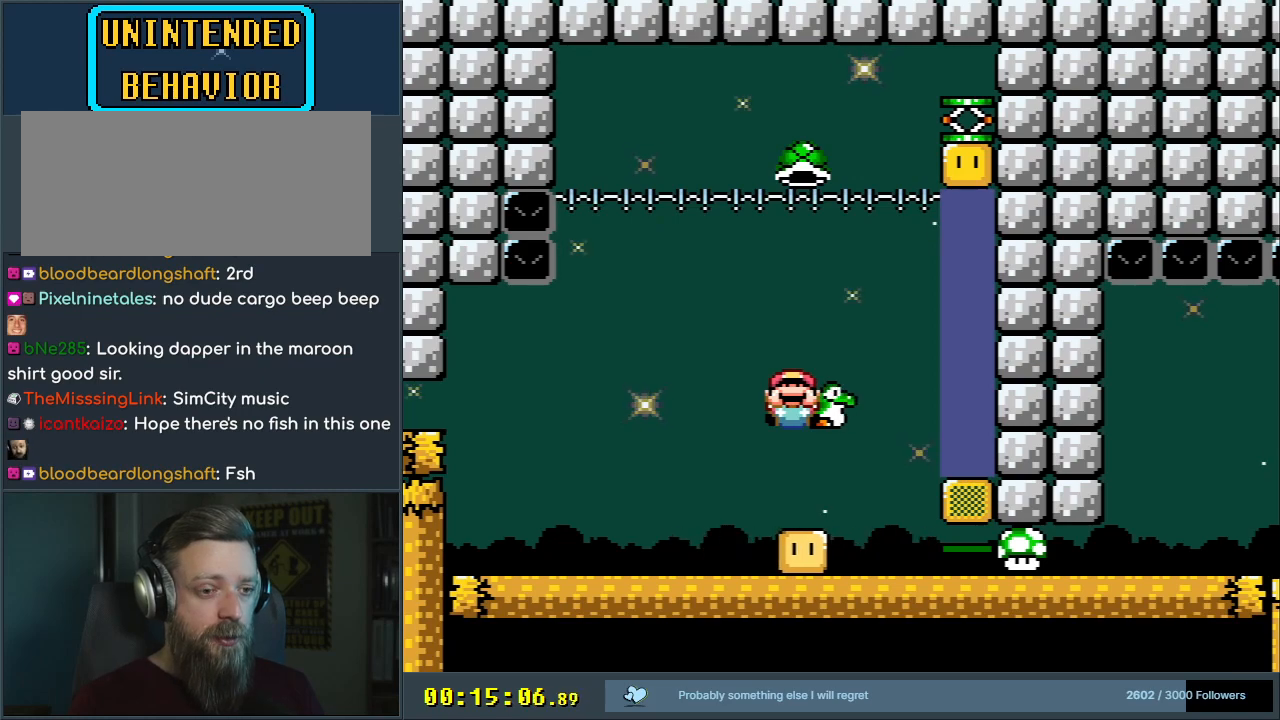
{"dt_ms": 500, "buttons": ["Y"], "events": []}